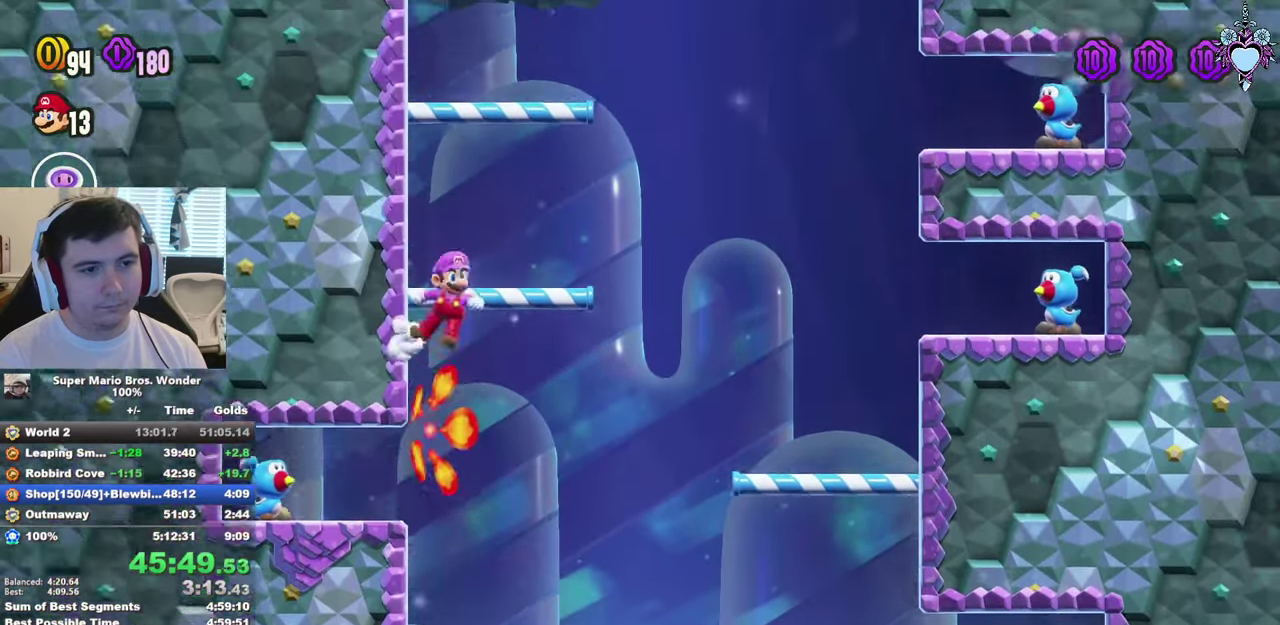
Gameplay with a controller (PlayStation layout); each line is a JSON object with the inputs held at the frame after it. "events" lists button and stick changes between this image and that frame as [ms after this image, input, new state], when the widget could be followed in between. This overlay highlights the sticks when they move; stick clicks (L3) are not distinguishable. Not read: L3 R3.
{"buttons": ["CROSS", "SQUARE", "DPAD_RIGHT"], "left_stick": "center", "right_stick": "center", "events": [[34, "CROSS", "up"], [317, "CROSS", "down"], [350, "DPAD_LEFT", "up"], [467, "DPAD_RIGHT", "down"]]}
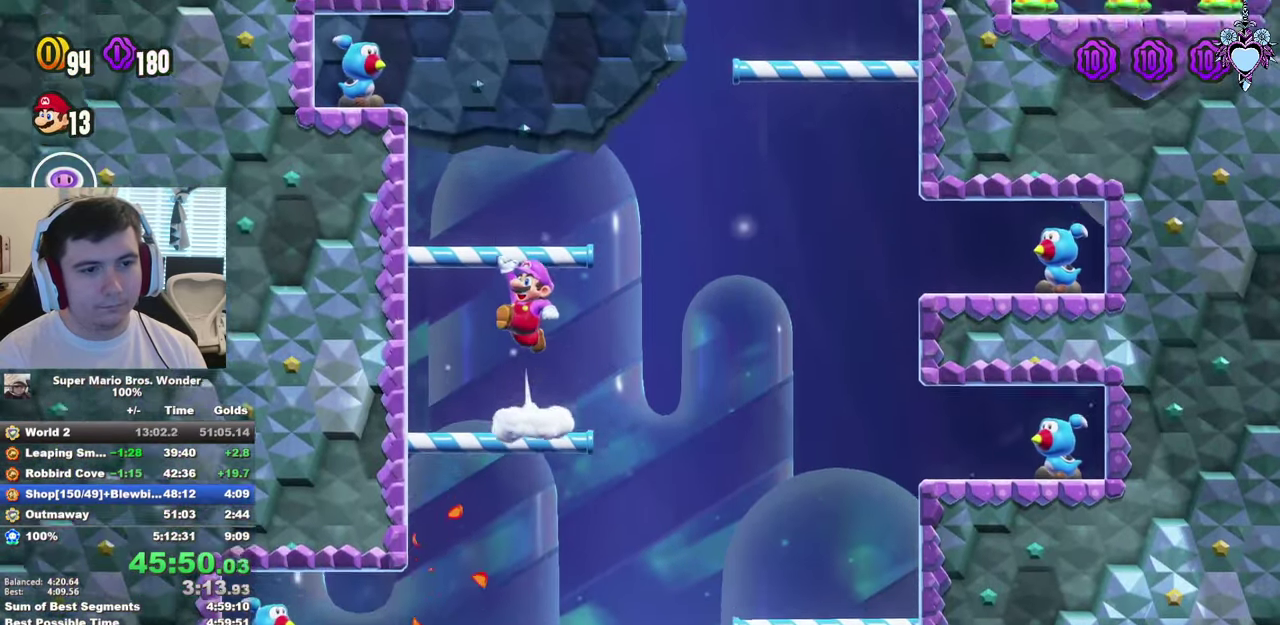
{"buttons": ["CROSS", "SQUARE", "DPAD_RIGHT"], "left_stick": "center", "right_stick": "center", "events": [[234, "CROSS", "up"], [434, "CROSS", "down"]]}
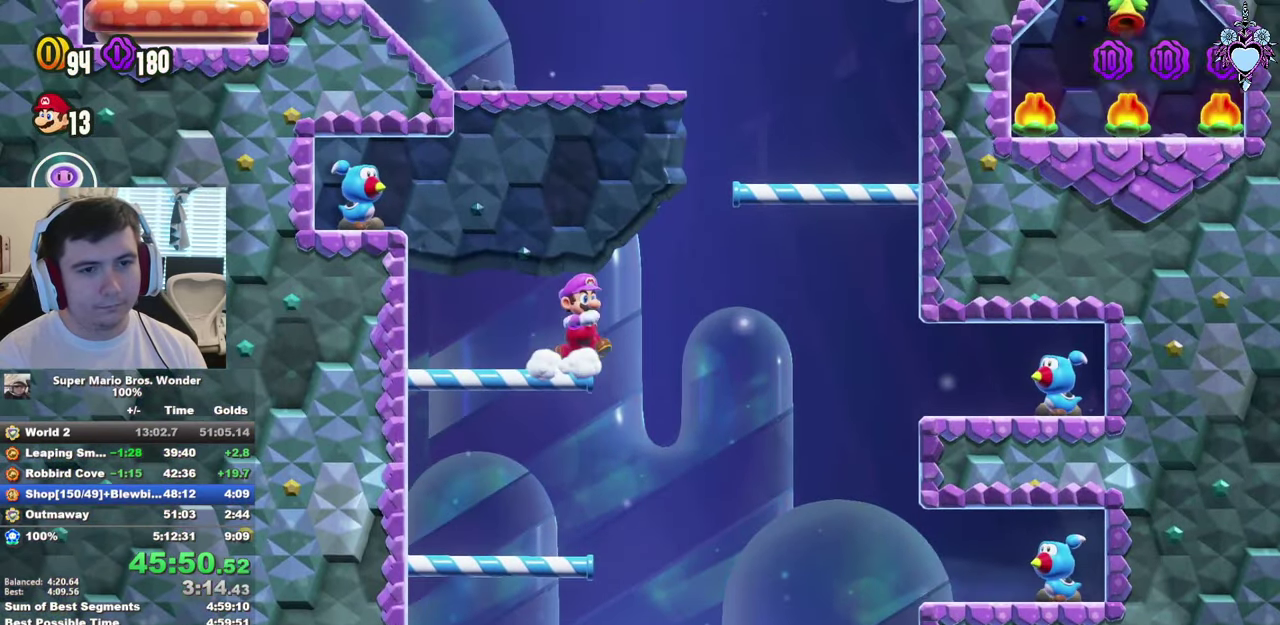
{"buttons": ["SQUARE"], "left_stick": "center", "right_stick": "center", "events": [[267, "CROSS", "up"], [267, "SQUARE", "up"], [334, "SQUARE", "down"], [417, "DPAD_RIGHT", "up"], [434, "SQUARE", "up"], [484, "SQUARE", "down"]]}
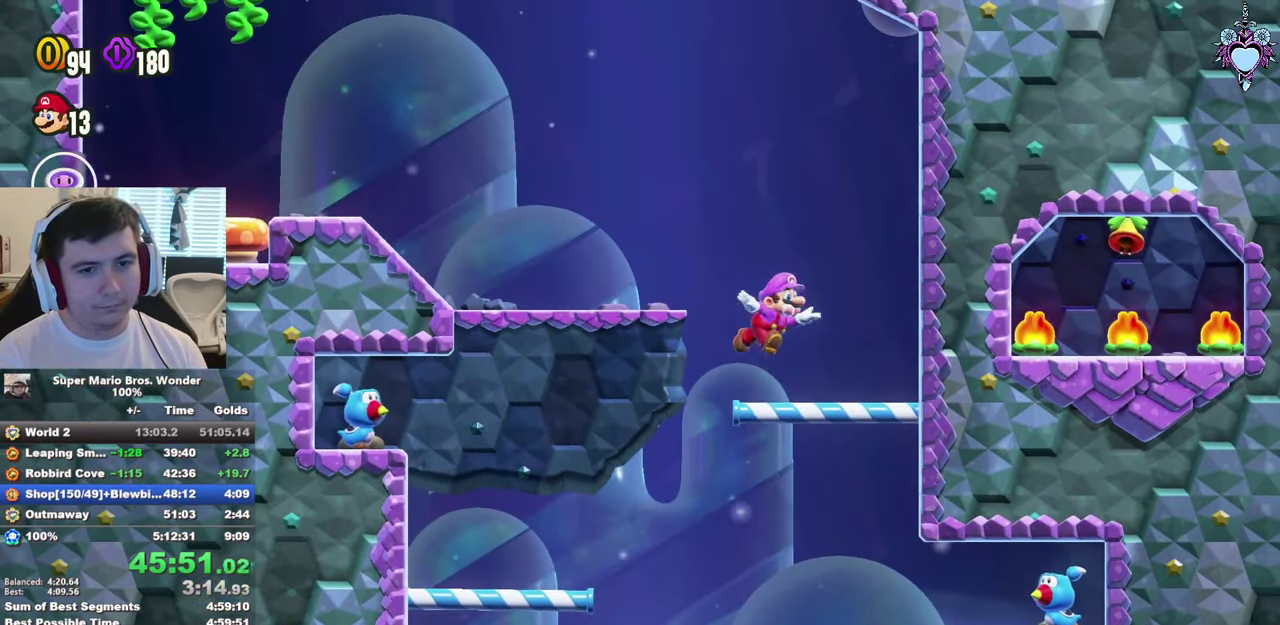
{"buttons": ["CROSS", "SQUARE", "DPAD_LEFT"], "left_stick": "center", "right_stick": "center", "events": [[117, "DPAD_LEFT", "down"], [417, "CROSS", "down"]]}
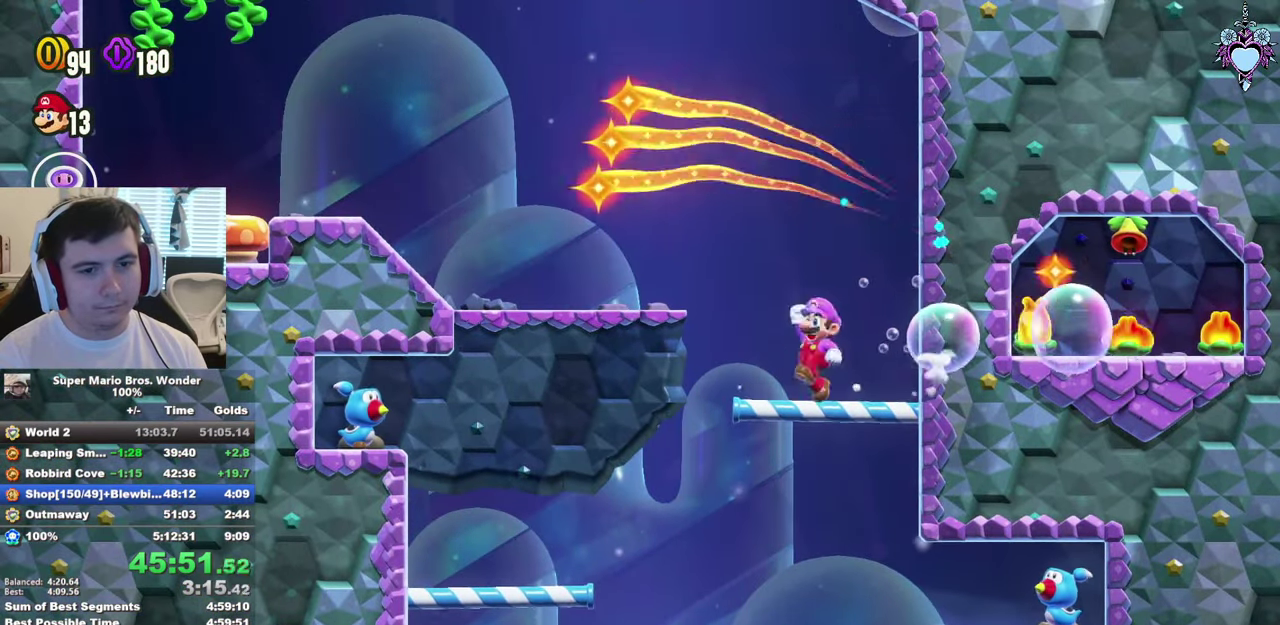
{"buttons": ["SQUARE"], "left_stick": "center", "right_stick": "center", "events": [[150, "CROSS", "up"], [334, "DPAD_LEFT", "up"]]}
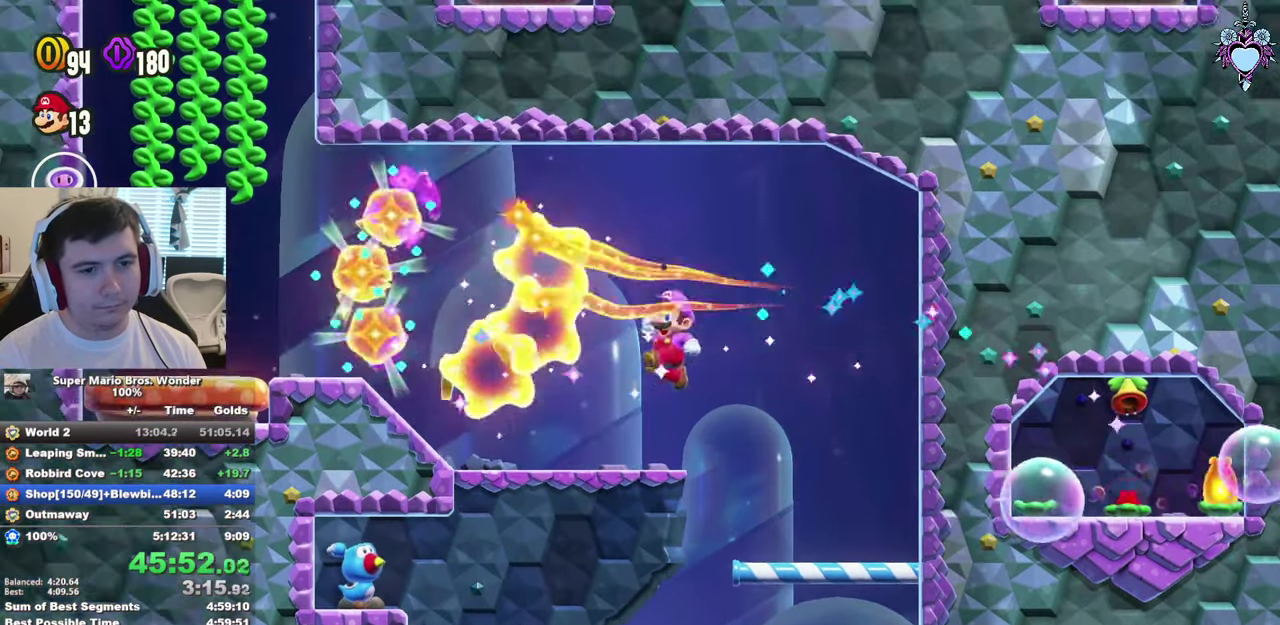
{"buttons": ["CROSS", "SQUARE"], "left_stick": "center", "right_stick": "center", "events": [[100, "CROSS", "down"], [167, "DPAD_LEFT", "down"], [334, "DPAD_LEFT", "up"]]}
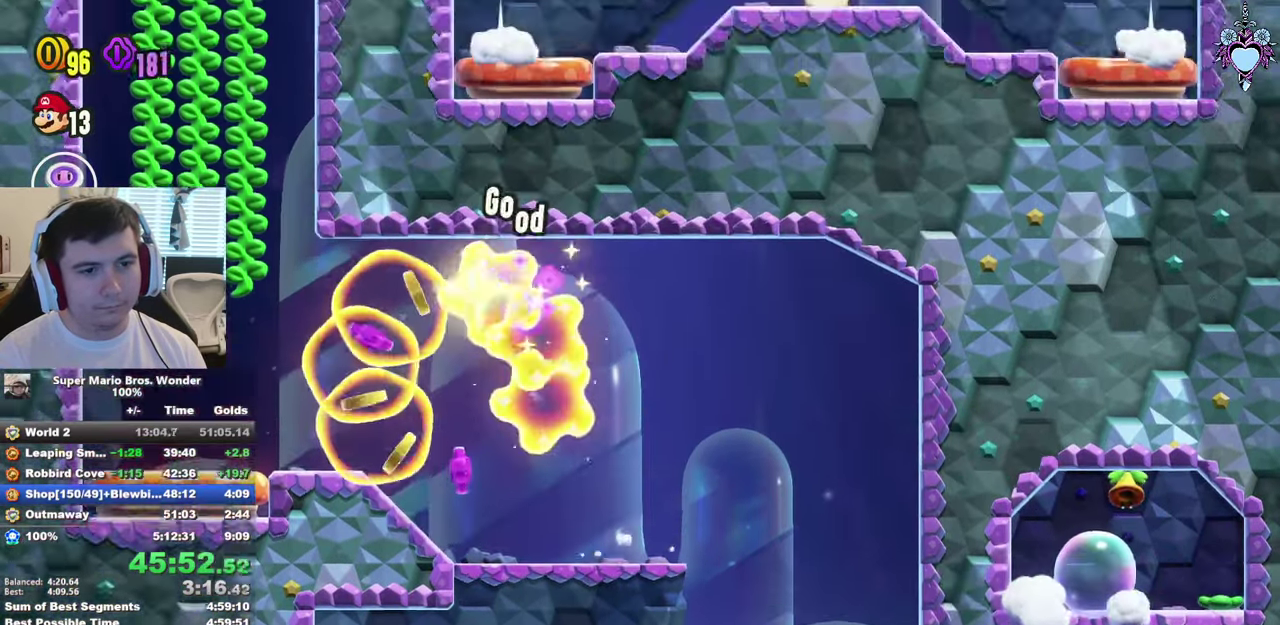
{"buttons": ["SQUARE"], "left_stick": "center", "right_stick": "center", "events": [[200, "DPAD_RIGHT", "down"], [266, "CROSS", "up"], [416, "DPAD_RIGHT", "up"]]}
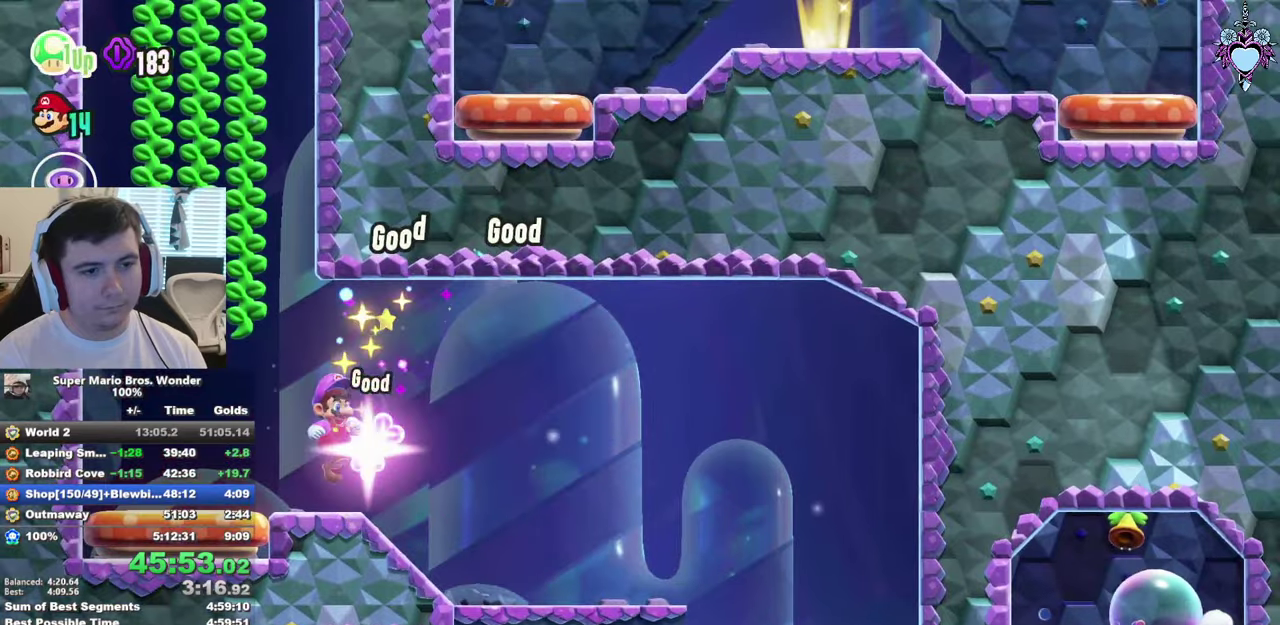
{"buttons": ["CROSS", "SQUARE"], "left_stick": "center", "right_stick": "center", "events": [[16, "CROSS", "down"], [116, "CROSS", "up"], [183, "DPAD_LEFT", "down"], [383, "DPAD_LEFT", "up"], [400, "CROSS", "down"]]}
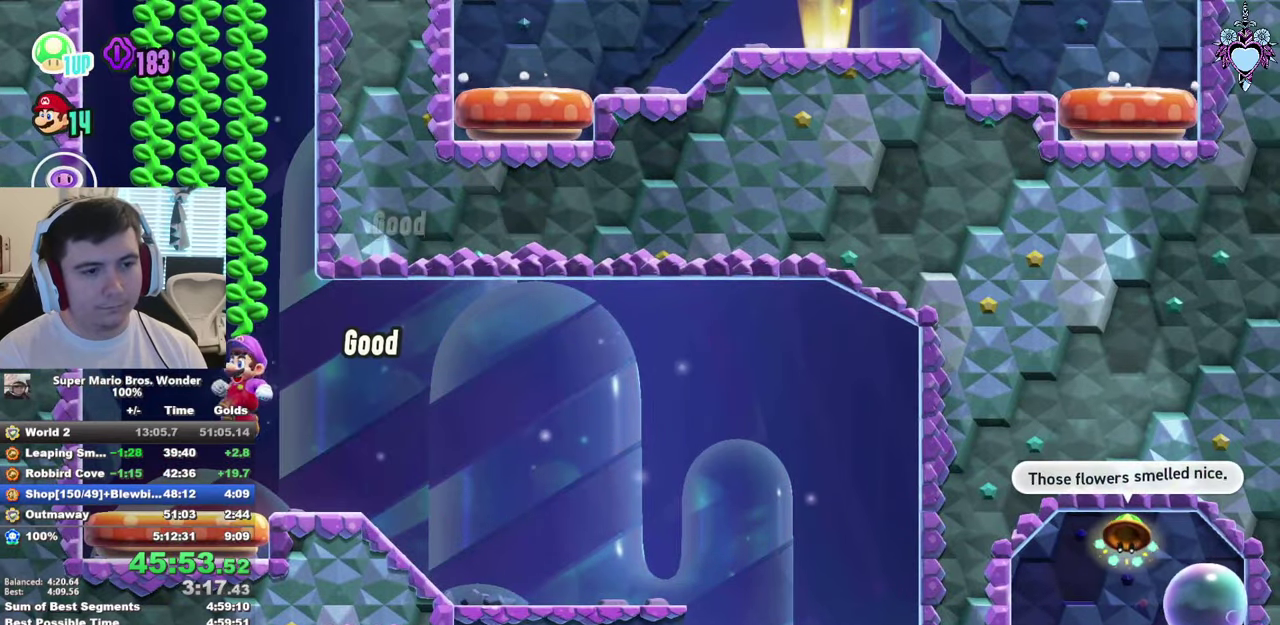
{"buttons": ["SQUARE", "DPAD_LEFT"], "left_stick": "center", "right_stick": "center", "events": [[16, "DPAD_LEFT", "down"], [500, "CROSS", "up"]]}
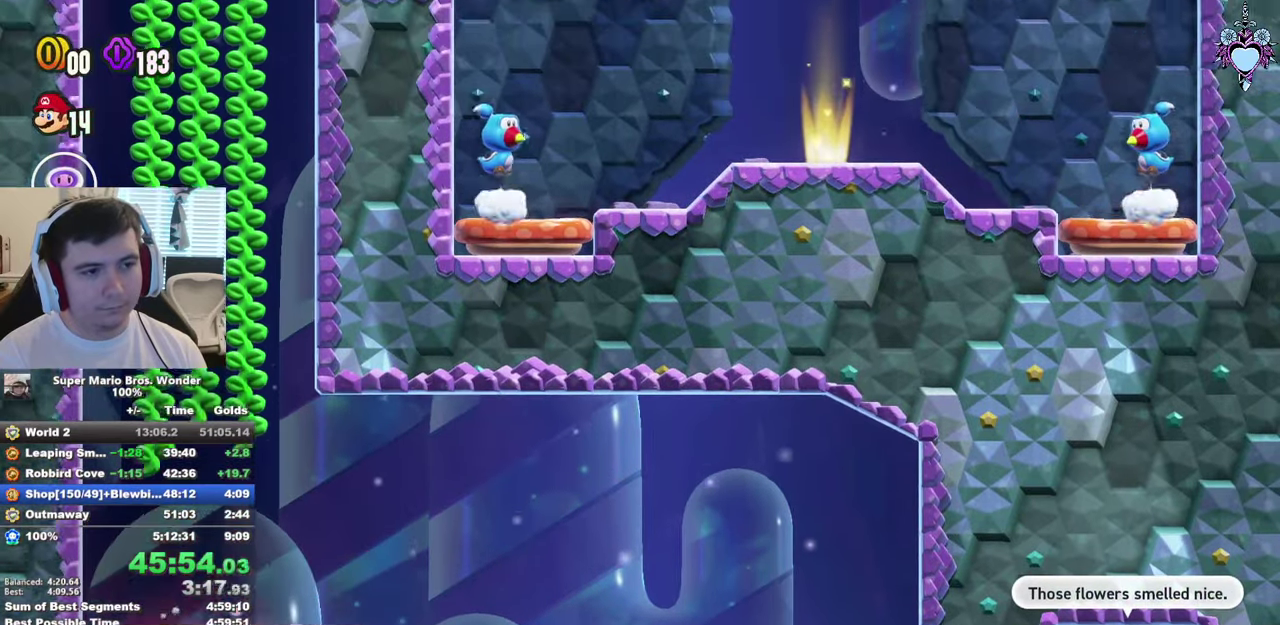
{"buttons": ["CROSS", "SQUARE", "DPAD_RIGHT"], "left_stick": "center", "right_stick": "center", "events": [[100, "CROSS", "down"], [350, "CROSS", "up"], [450, "DPAD_UP", "down"], [483, "CROSS", "down"], [483, "DPAD_LEFT", "up"], [500, "DPAD_RIGHT", "down"], [500, "DPAD_UP", "up"]]}
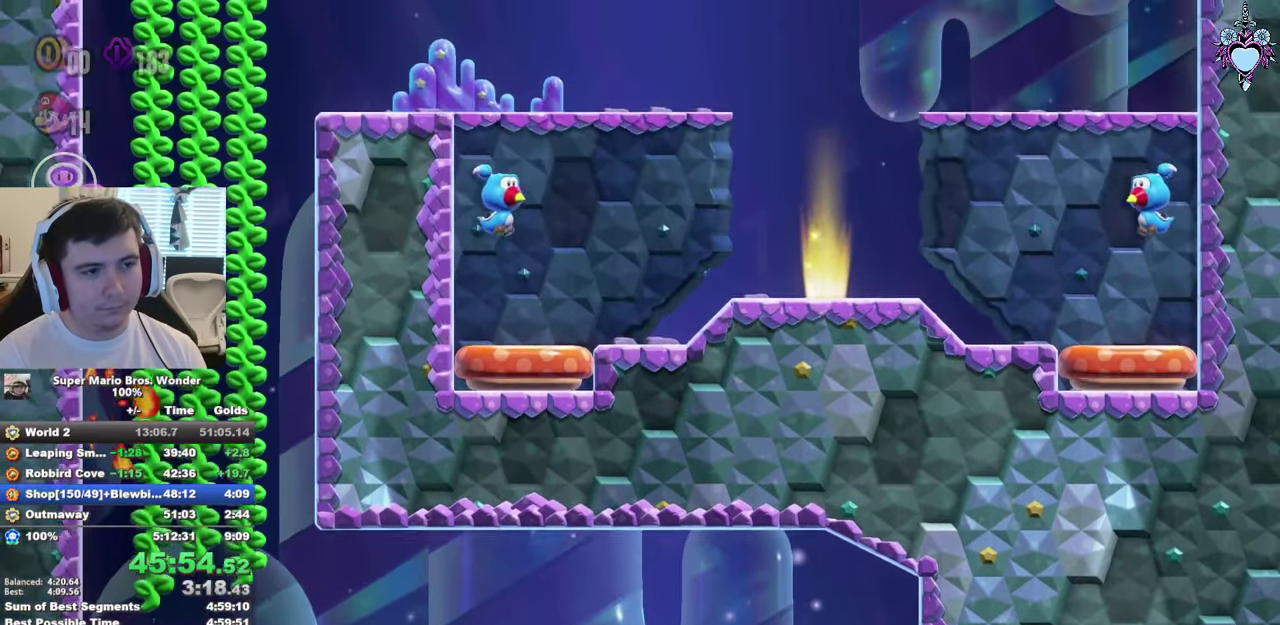
{"buttons": ["SQUARE", "DPAD_RIGHT"], "left_stick": "center", "right_stick": "center", "events": [[333, "R1", "down"], [433, "R1", "up"], [483, "CROSS", "up"]]}
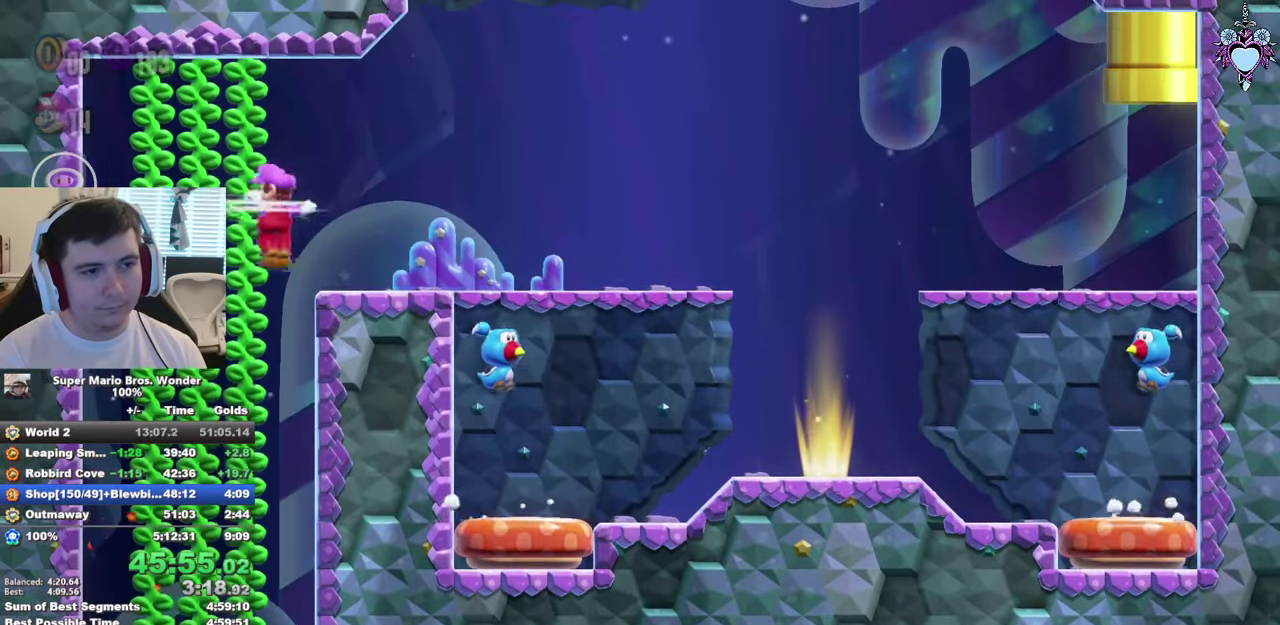
{"buttons": ["SQUARE", "DPAD_RIGHT"], "left_stick": "center", "right_stick": "center", "events": [[233, "CROSS", "down"], [433, "CROSS", "up"]]}
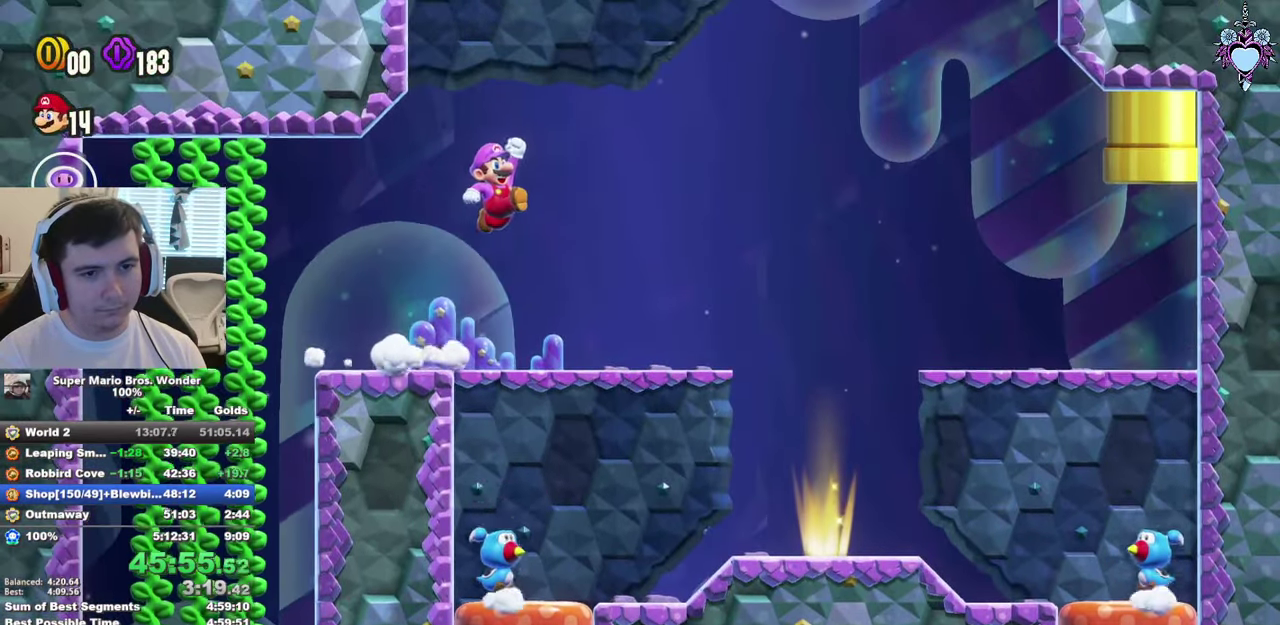
{"buttons": ["SQUARE", "L1"], "left_stick": "center", "right_stick": "center", "events": [[333, "R1", "down"], [350, "DPAD_RIGHT", "up"], [383, "R1", "up"], [450, "L1", "down"]]}
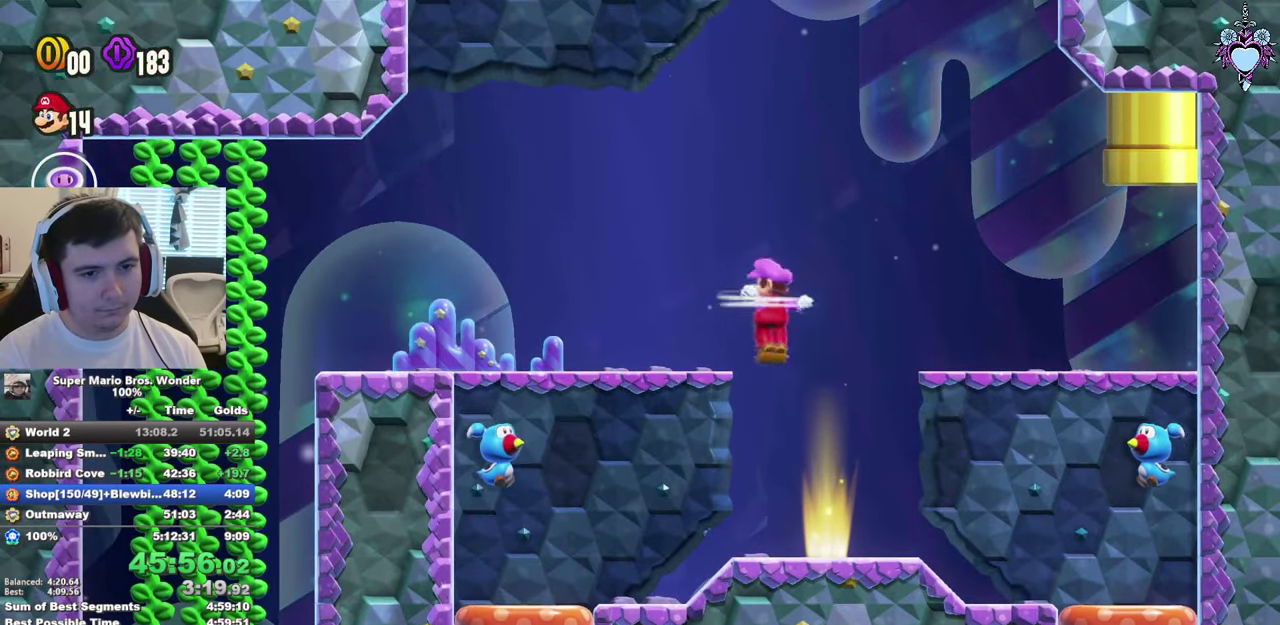
{"buttons": ["SQUARE", "L1"], "left_stick": "center", "right_stick": "center", "events": []}
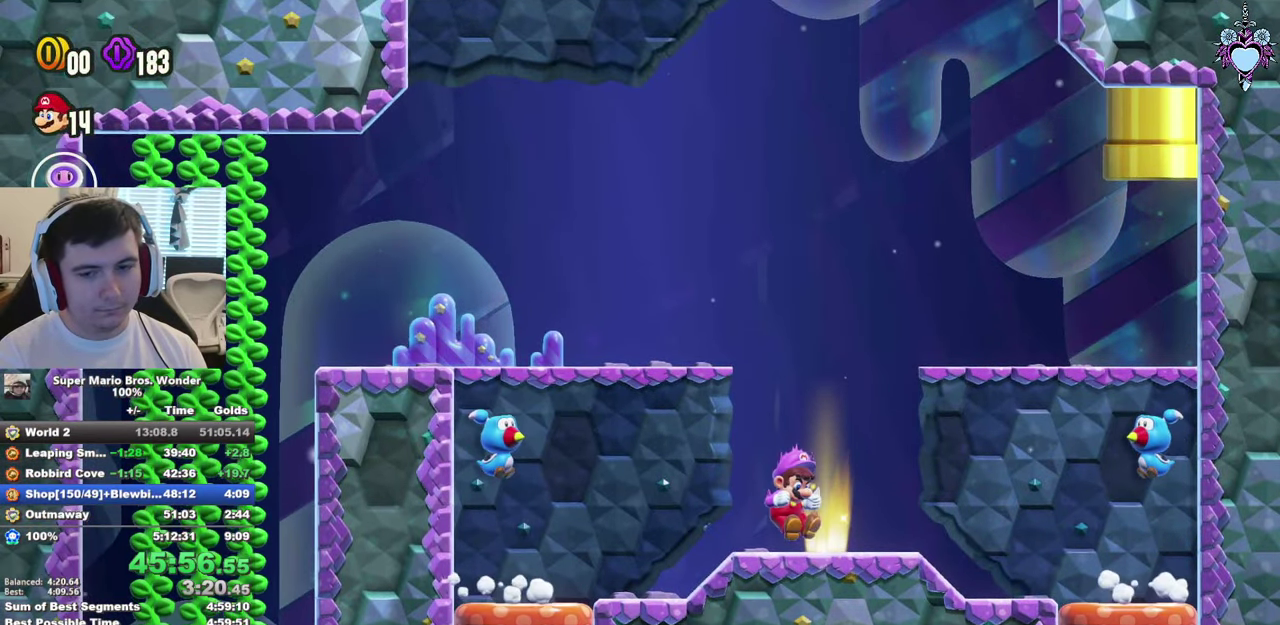
{"buttons": ["SQUARE"], "left_stick": "center", "right_stick": "center", "events": [[200, "L1", "up"]]}
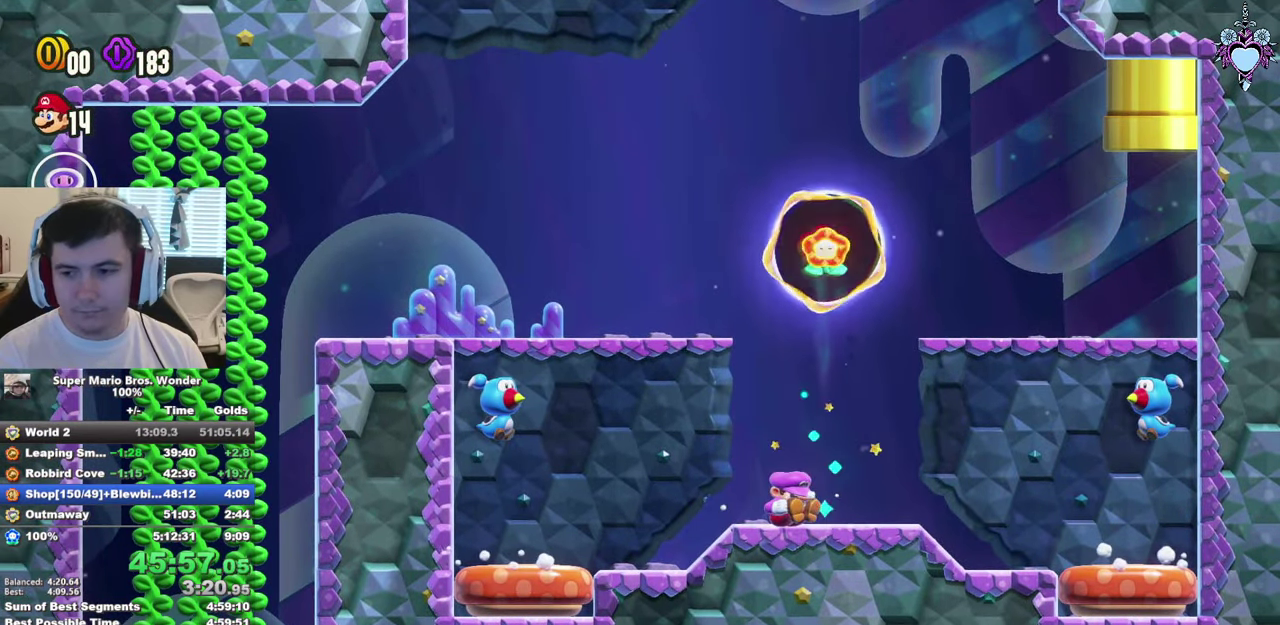
{"buttons": ["SQUARE"], "left_stick": "center", "right_stick": "center", "events": []}
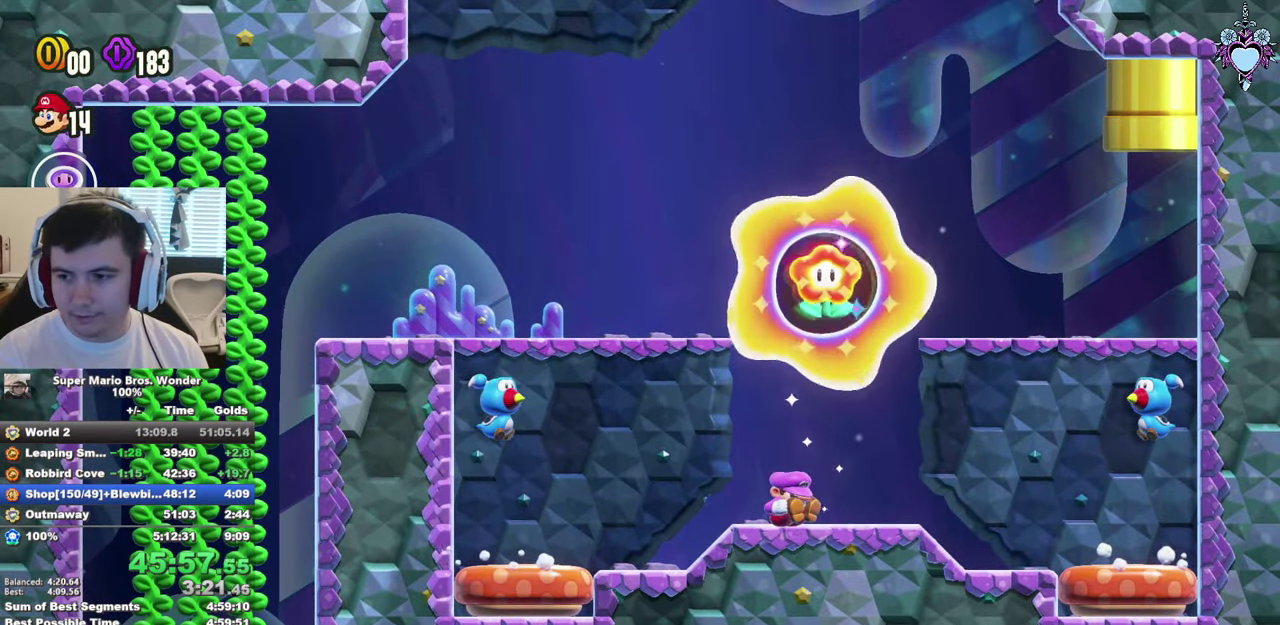
{"buttons": ["SQUARE"], "left_stick": "center", "right_stick": "center", "events": []}
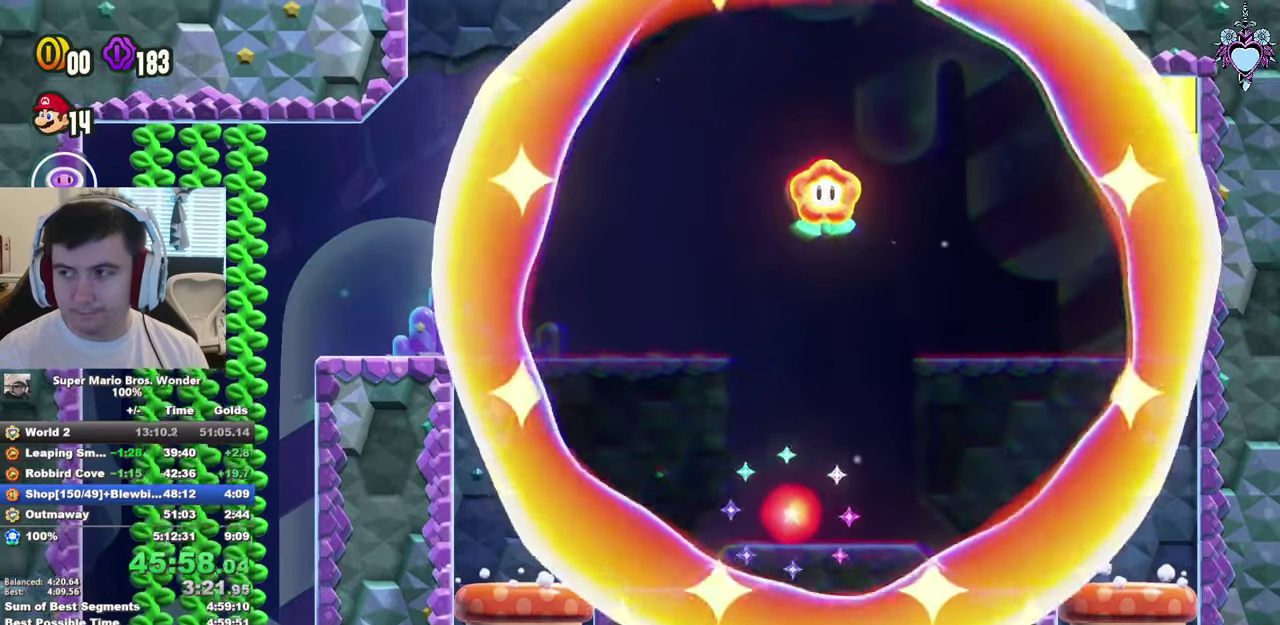
{"buttons": ["SQUARE"], "left_stick": "center", "right_stick": "center", "events": []}
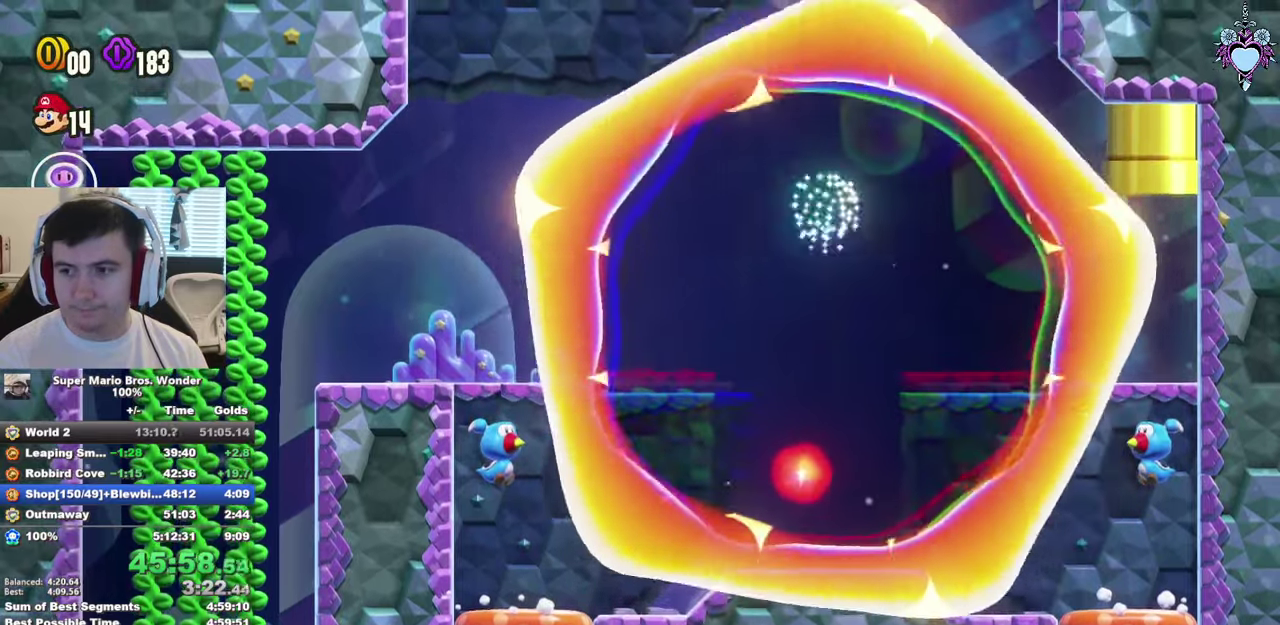
{"buttons": ["SQUARE"], "left_stick": "center", "right_stick": "center", "events": []}
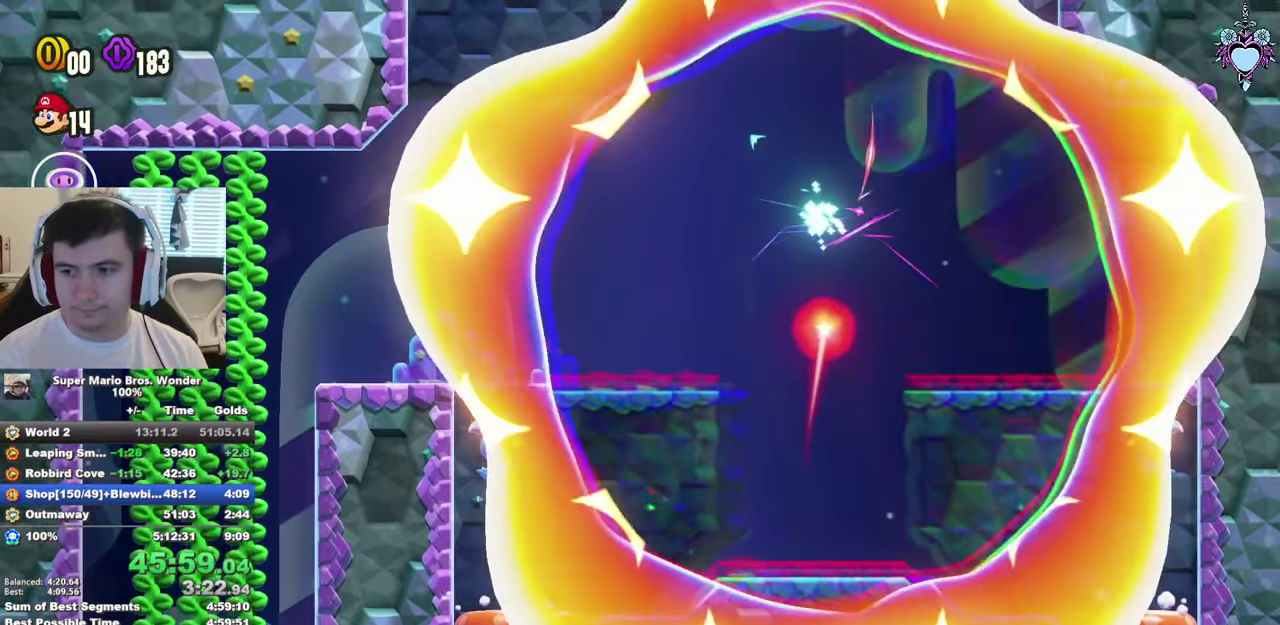
{"buttons": ["SQUARE"], "left_stick": "center", "right_stick": "center", "events": []}
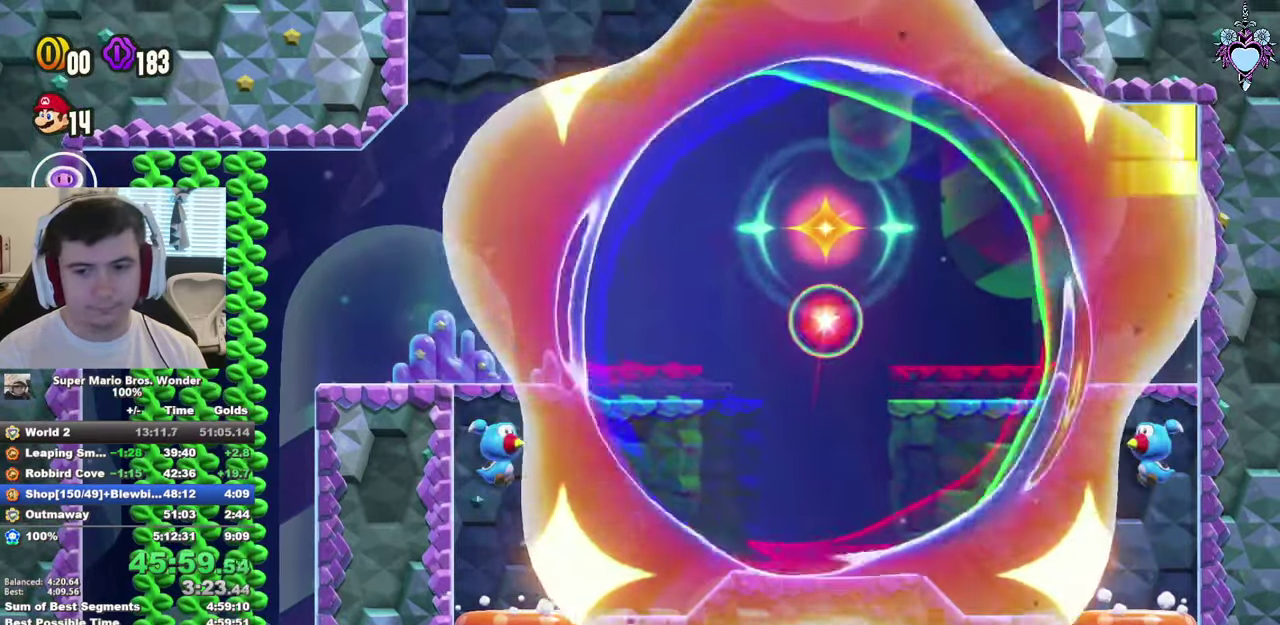
{"buttons": ["SQUARE", "DPAD_LEFT"], "left_stick": "center", "right_stick": "center", "events": [[500, "DPAD_LEFT", "down"]]}
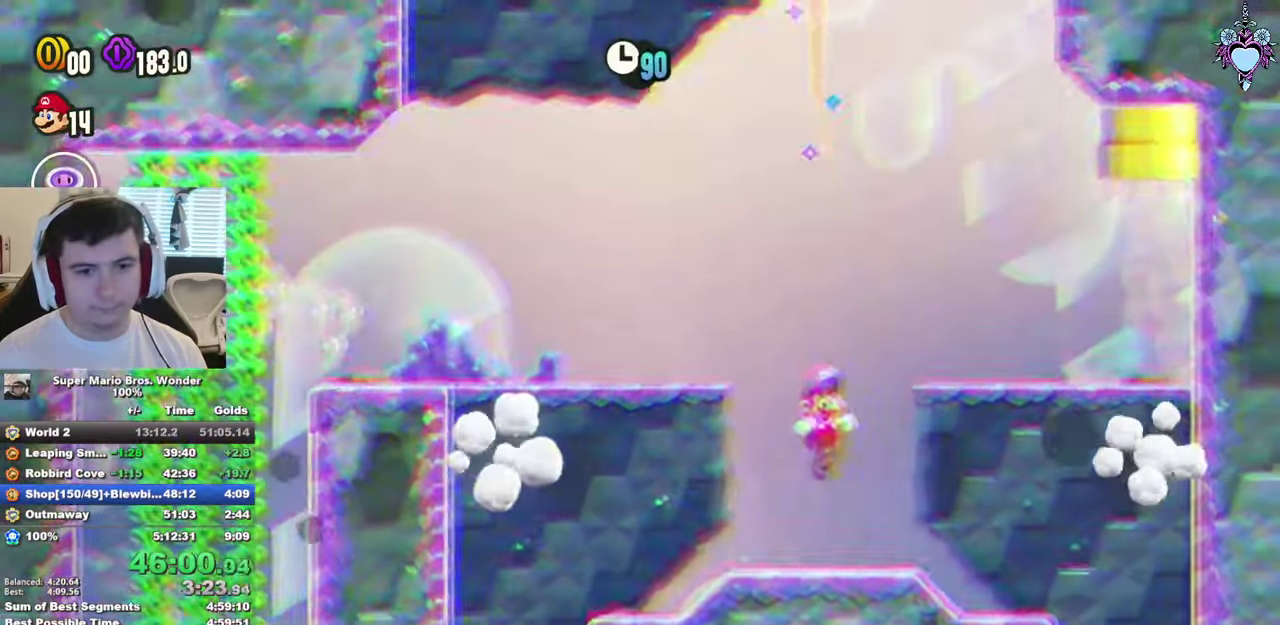
{"buttons": ["CROSS", "SQUARE"], "left_stick": "center", "right_stick": "center", "events": [[117, "CROSS", "down"], [400, "DPAD_LEFT", "up"]]}
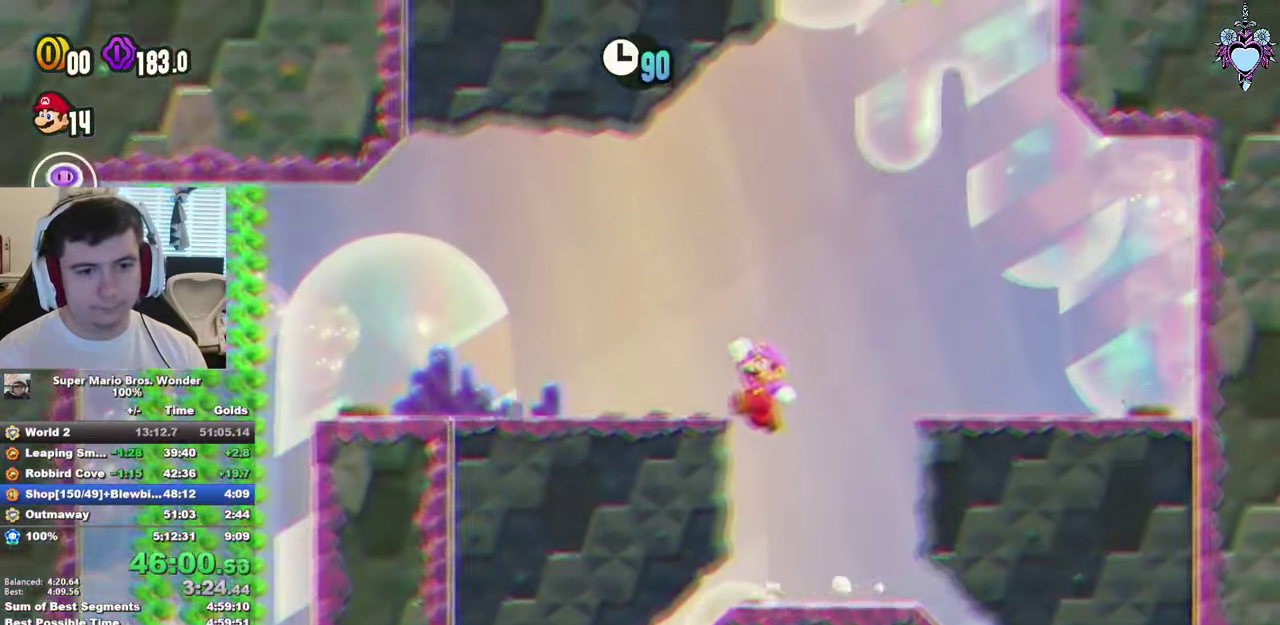
{"buttons": ["CROSS", "SQUARE", "DPAD_LEFT"], "left_stick": "center", "right_stick": "center", "events": [[33, "DPAD_LEFT", "down"], [100, "CROSS", "up"], [350, "CROSS", "down"]]}
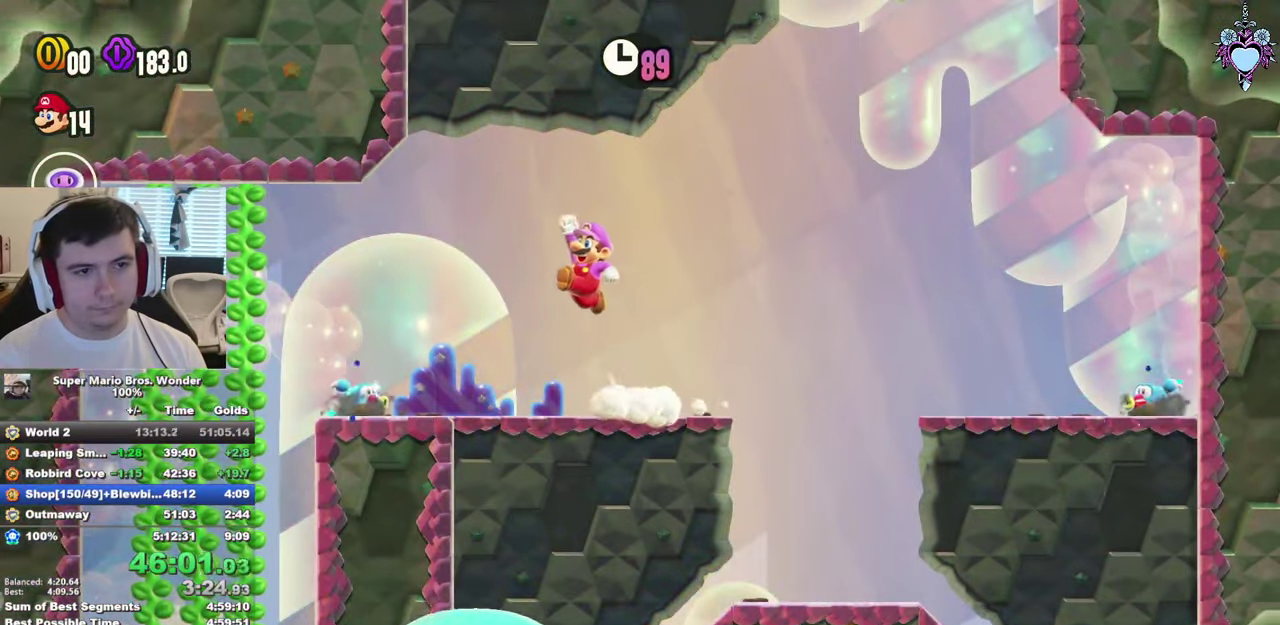
{"buttons": ["SQUARE", "DPAD_LEFT"], "left_stick": "center", "right_stick": "center", "events": [[283, "CROSS", "up"], [367, "CROSS", "down"], [467, "CROSS", "up"]]}
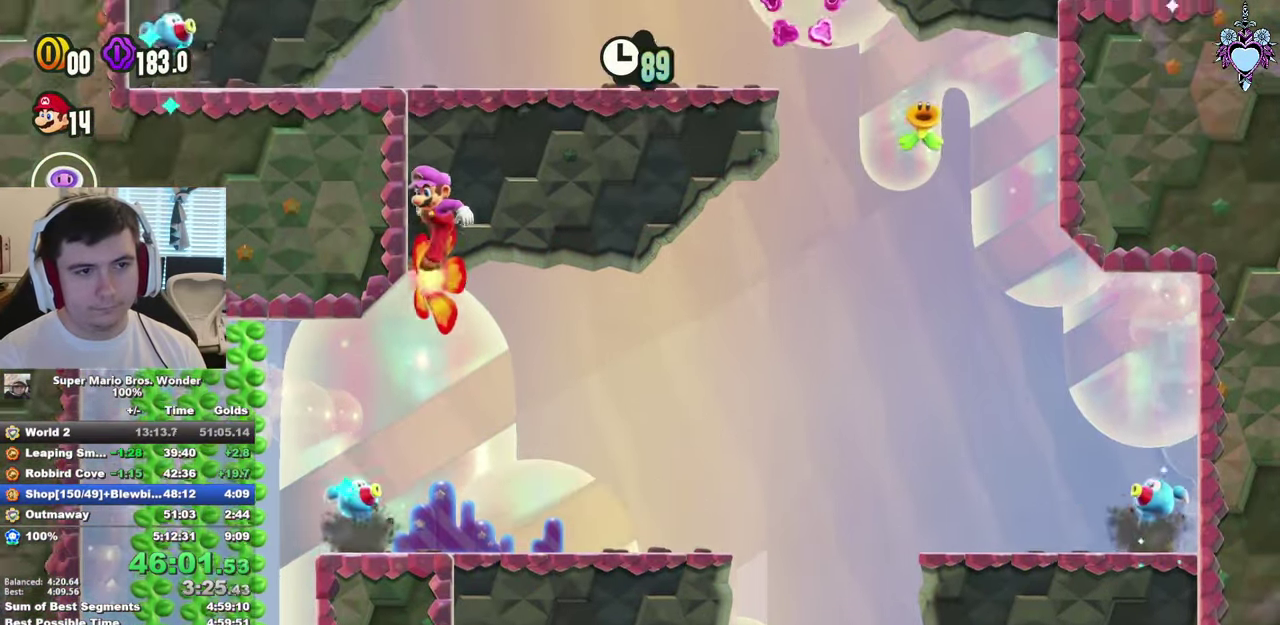
{"buttons": ["SQUARE", "DPAD_RIGHT"], "left_stick": "center", "right_stick": "center", "events": [[33, "CROSS", "down"], [100, "DPAD_LEFT", "up"], [150, "DPAD_RIGHT", "down"], [317, "CROSS", "up"]]}
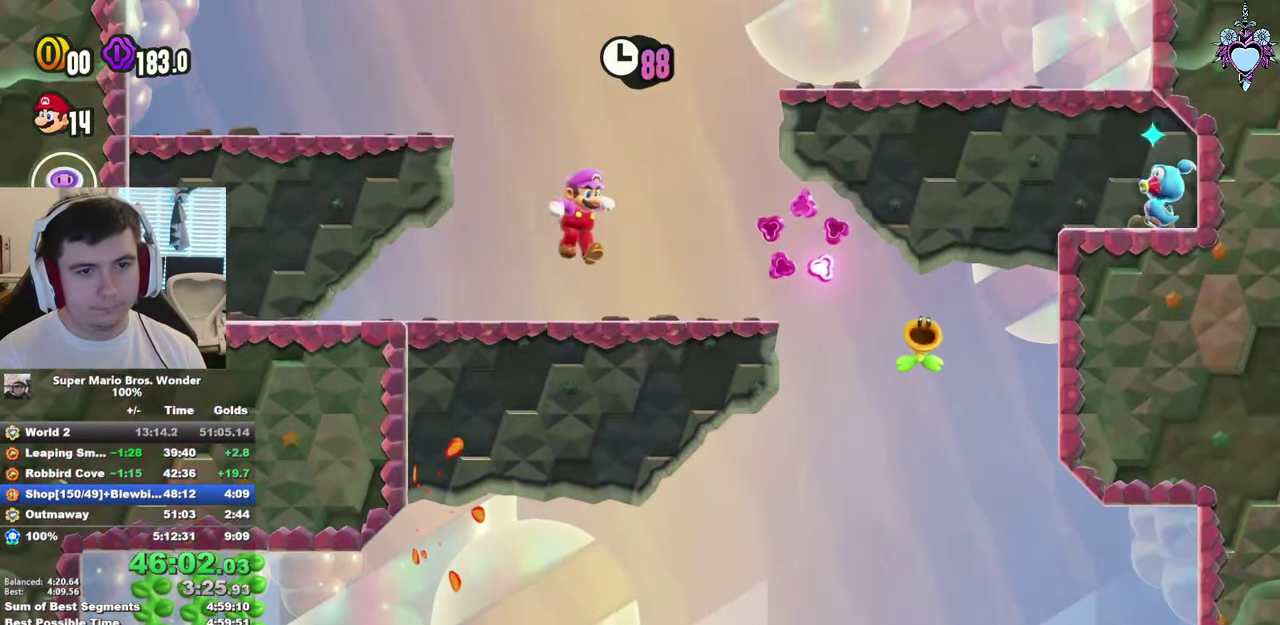
{"buttons": ["CROSS", "SQUARE", "DPAD_UP", "DPAD_LEFT"], "left_stick": "center", "right_stick": "center", "events": [[367, "DPAD_RIGHT", "up"], [383, "CROSS", "down"], [383, "DPAD_LEFT", "down"], [433, "DPAD_UP", "down"]]}
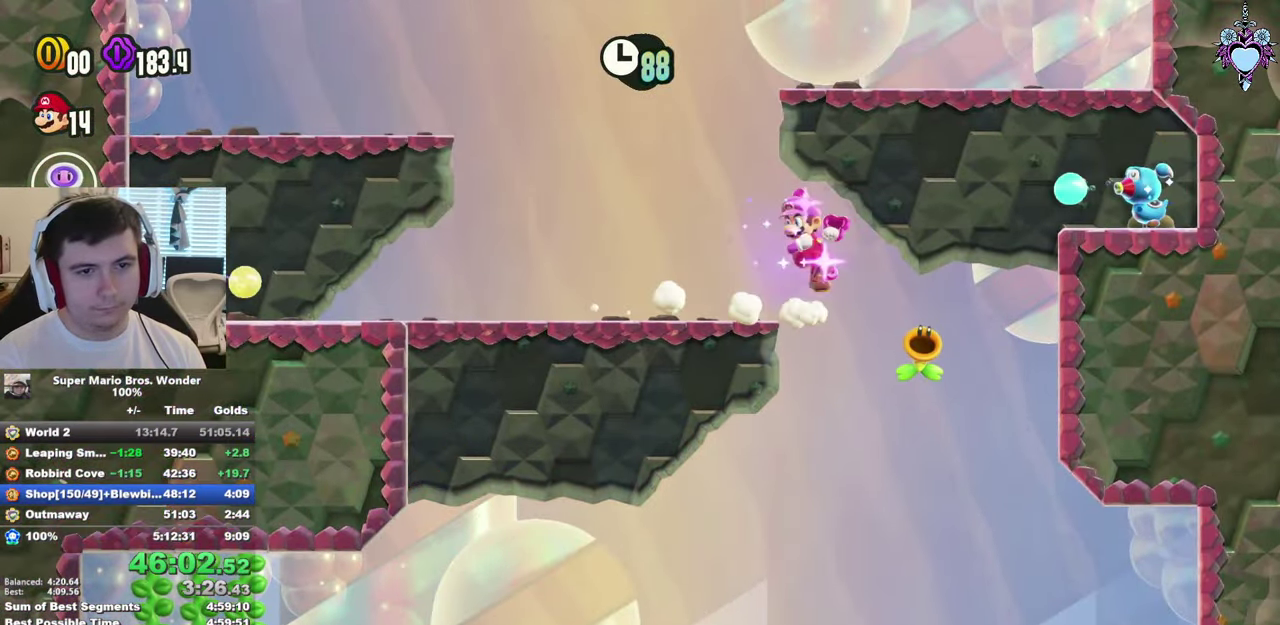
{"buttons": ["SQUARE", "DPAD_UP", "DPAD_LEFT"], "left_stick": "center", "right_stick": "center", "events": [[434, "CROSS", "up"]]}
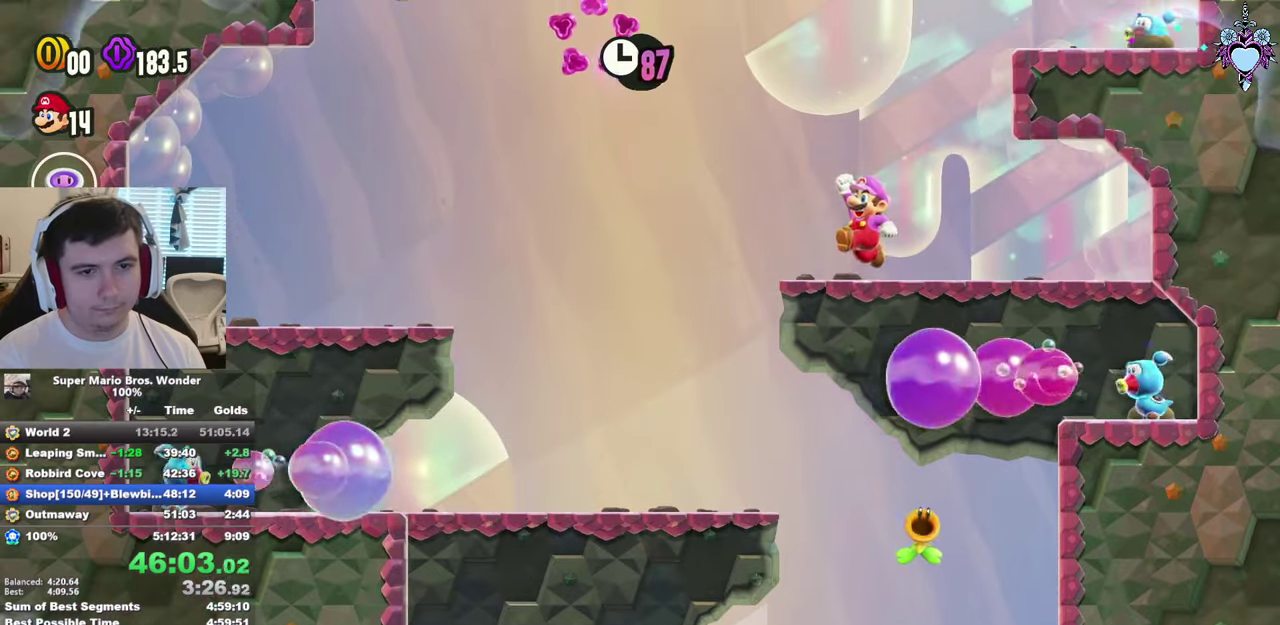
{"buttons": ["CROSS", "SQUARE"], "left_stick": "center", "right_stick": "center", "events": [[284, "CROSS", "down"], [384, "DPAD_UP", "up"], [400, "DPAD_LEFT", "up"]]}
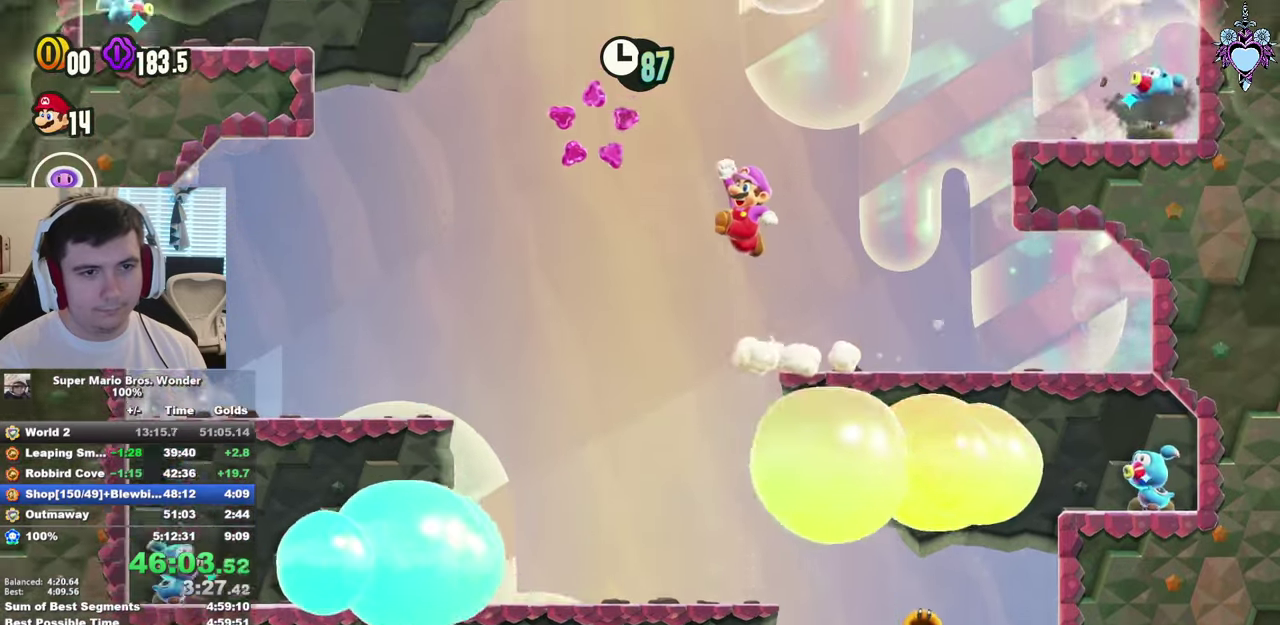
{"buttons": ["CROSS", "SQUARE", "DPAD_RIGHT"], "left_stick": "center", "right_stick": "center", "events": [[150, "DPAD_RIGHT", "down"], [317, "DPAD_RIGHT", "up"], [367, "DPAD_RIGHT", "down"]]}